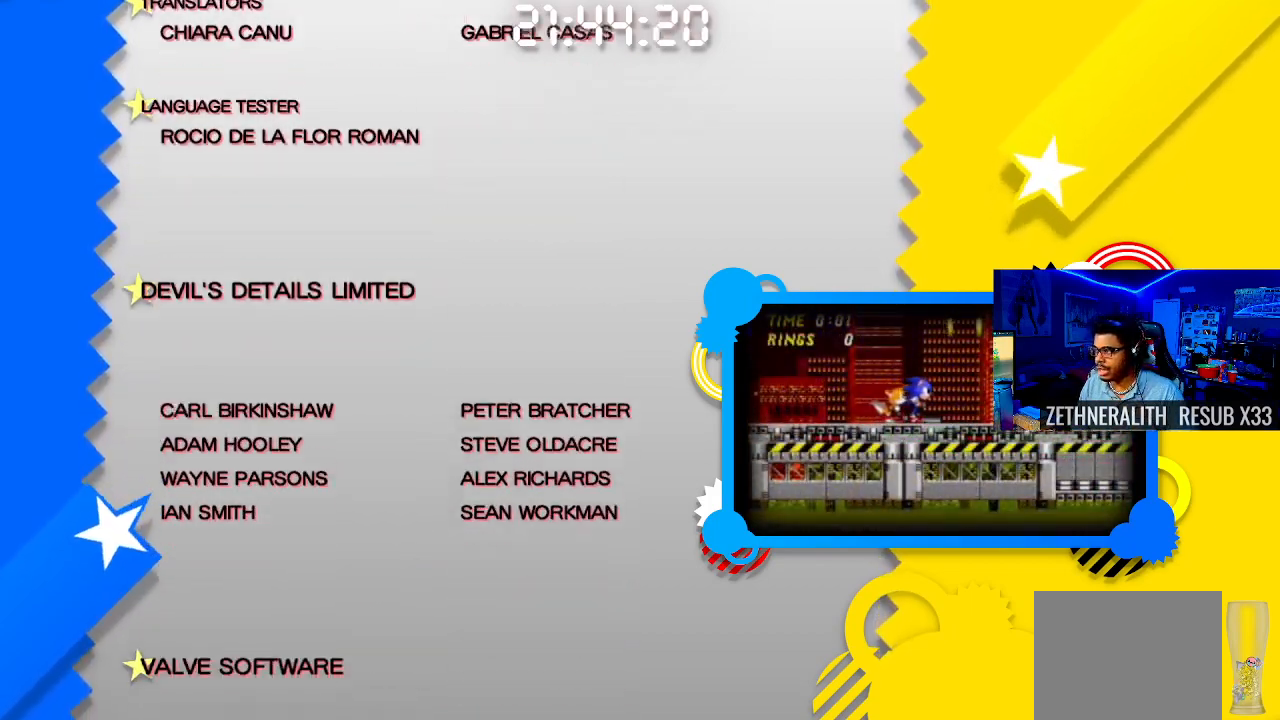
Gameplay with a controller (PlayStation layout); each line is a JSON object with the inputs held at the frame after it. "events" lists button and stick changes between this image and that frame as [ms after this image, input, new state], when the widget could be followed in between. Not read: R3.
{"buttons": ["CROSS"], "left_stick": "center", "right_stick": "center", "events": []}
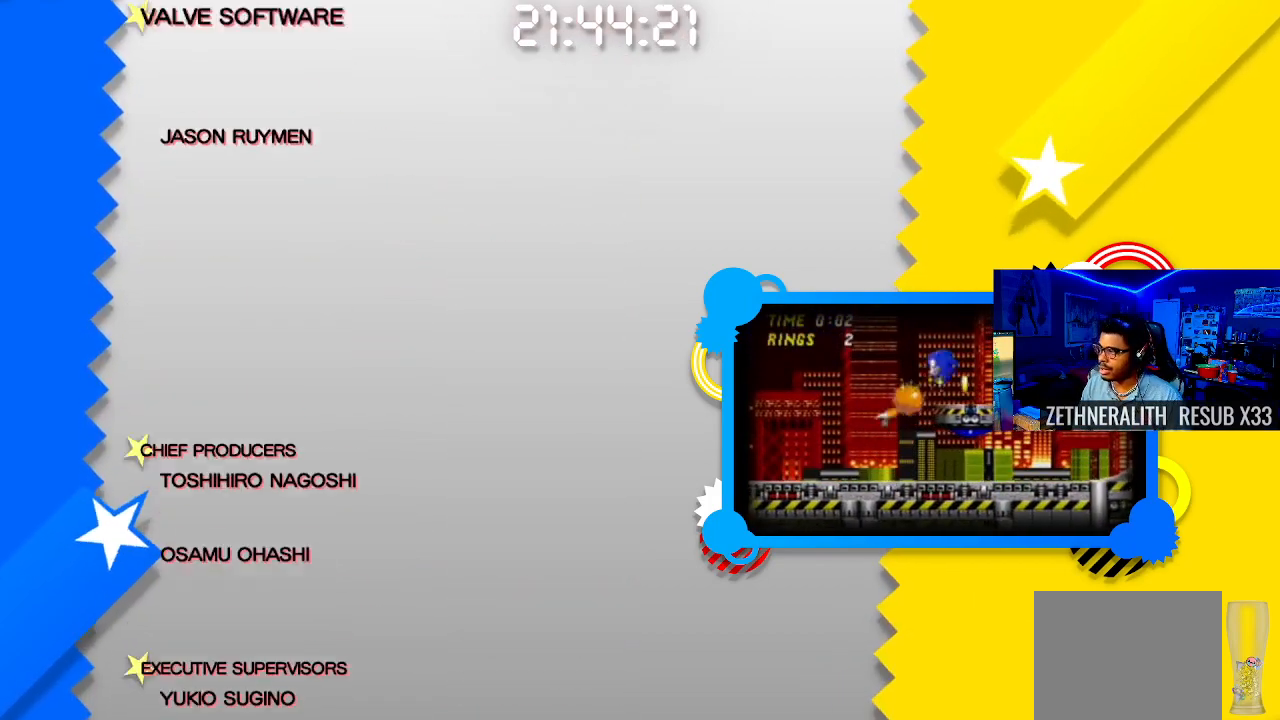
{"buttons": ["CROSS"], "left_stick": "center", "right_stick": "center", "events": []}
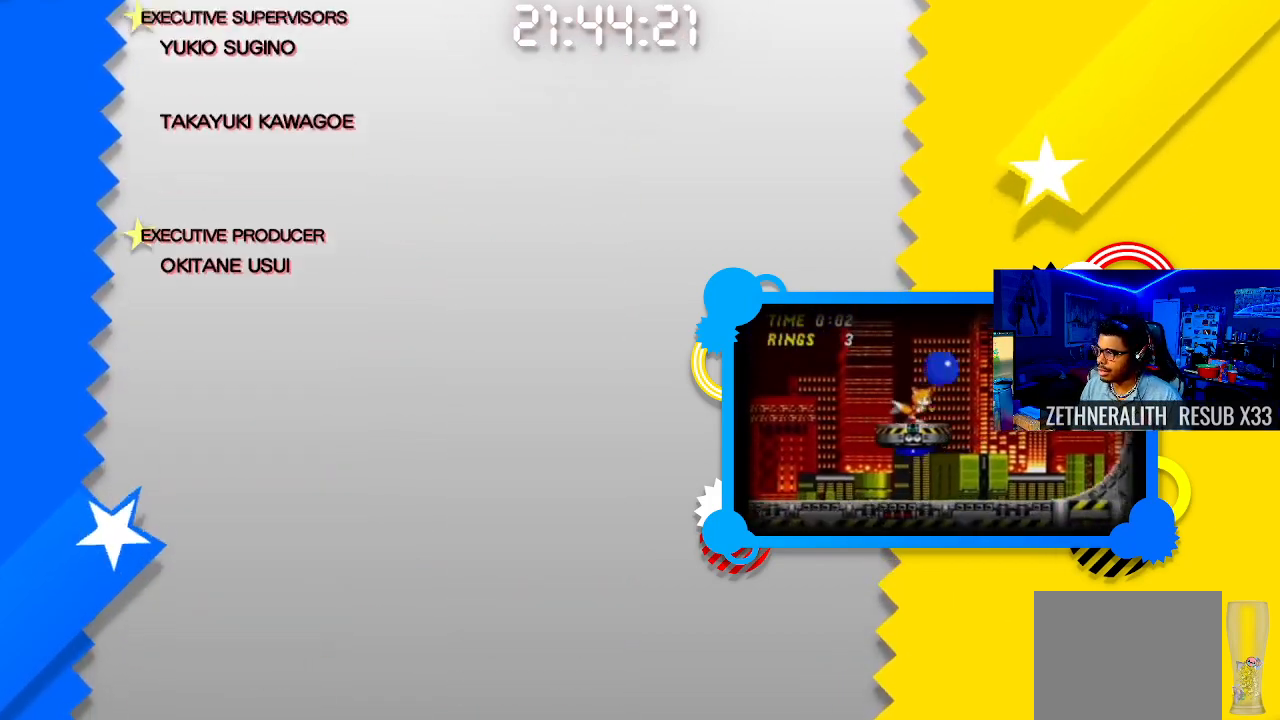
{"buttons": ["CROSS"], "left_stick": "center", "right_stick": "center", "events": []}
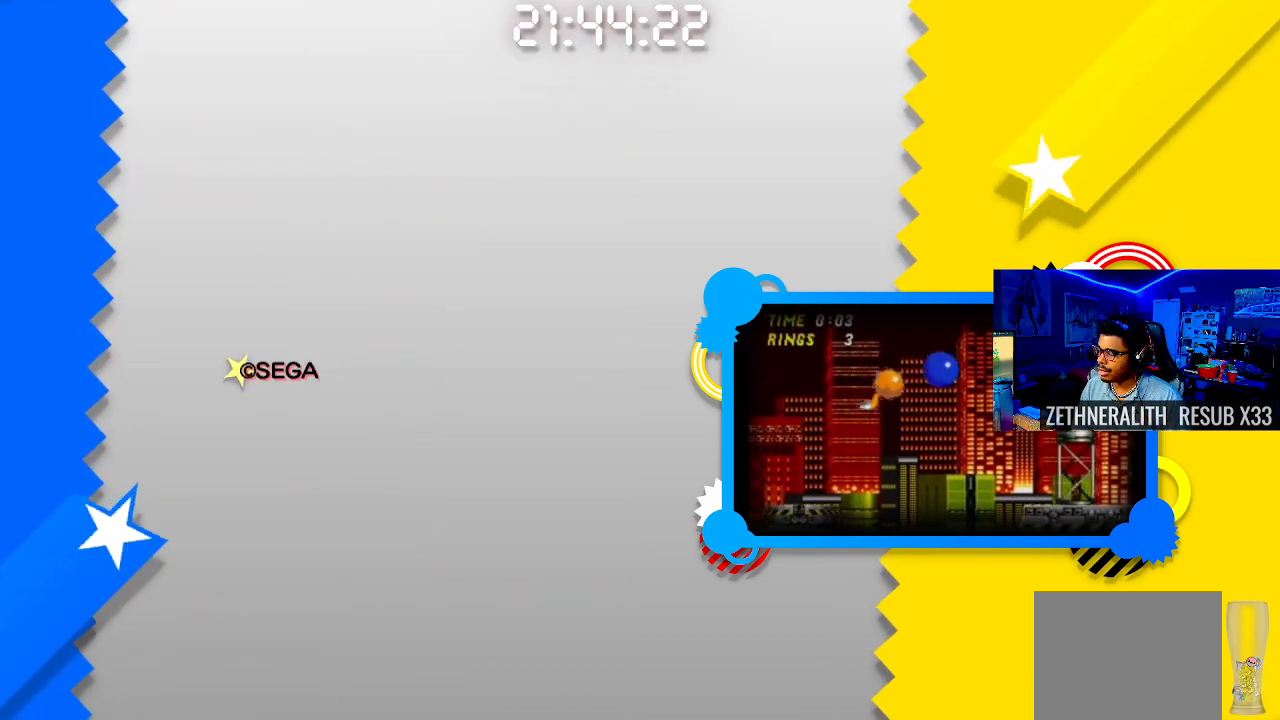
{"buttons": ["CROSS"], "left_stick": "center", "right_stick": "center", "events": []}
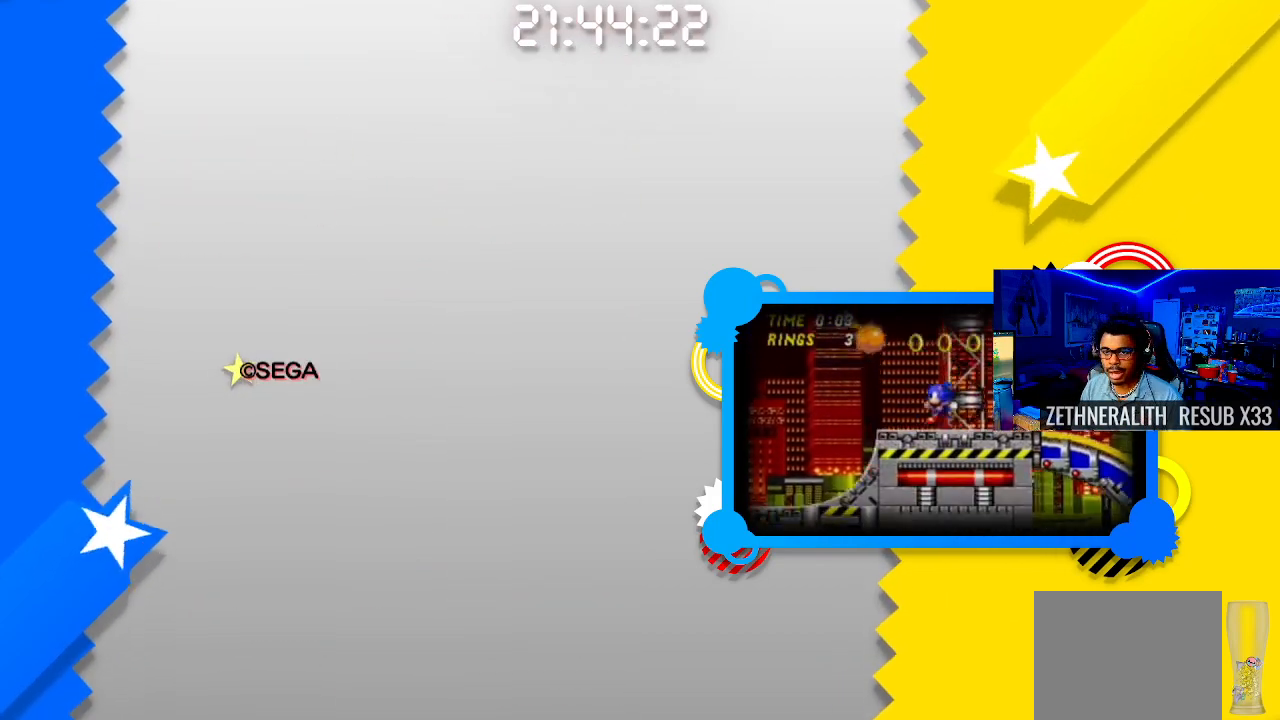
{"buttons": ["CROSS"], "left_stick": "center", "right_stick": "center", "events": []}
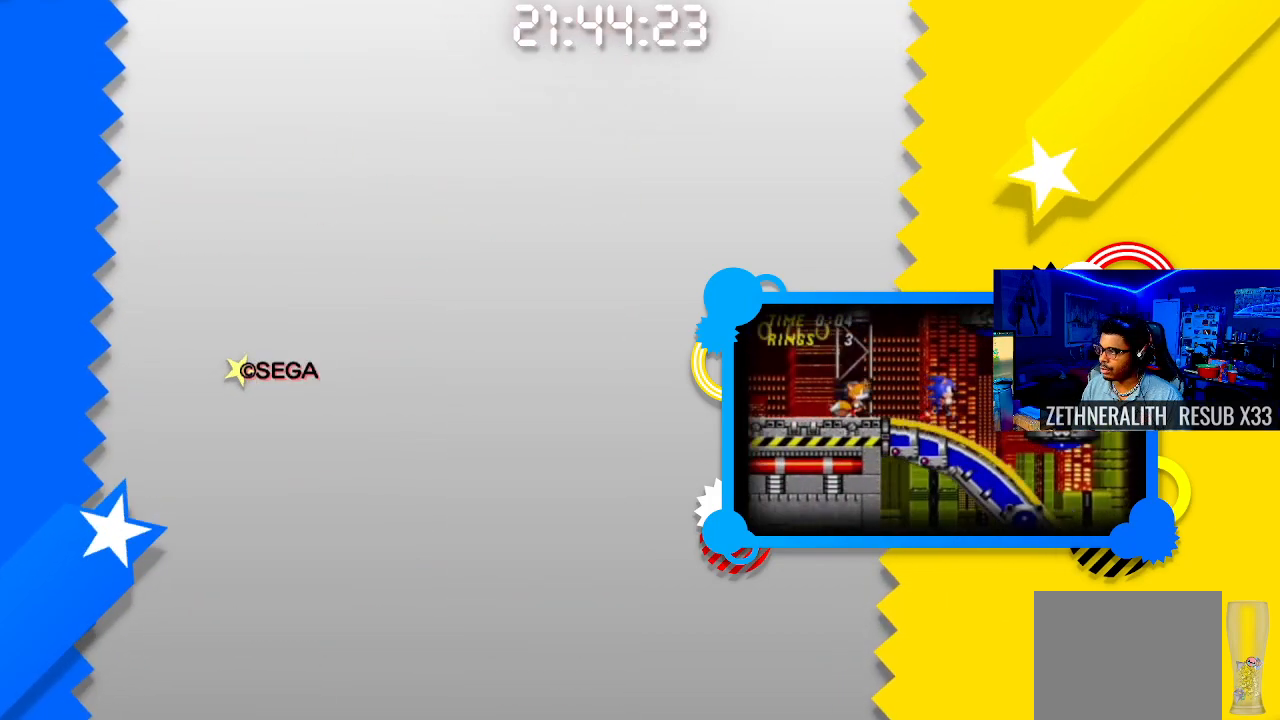
{"buttons": ["CROSS"], "left_stick": "center", "right_stick": "center", "events": []}
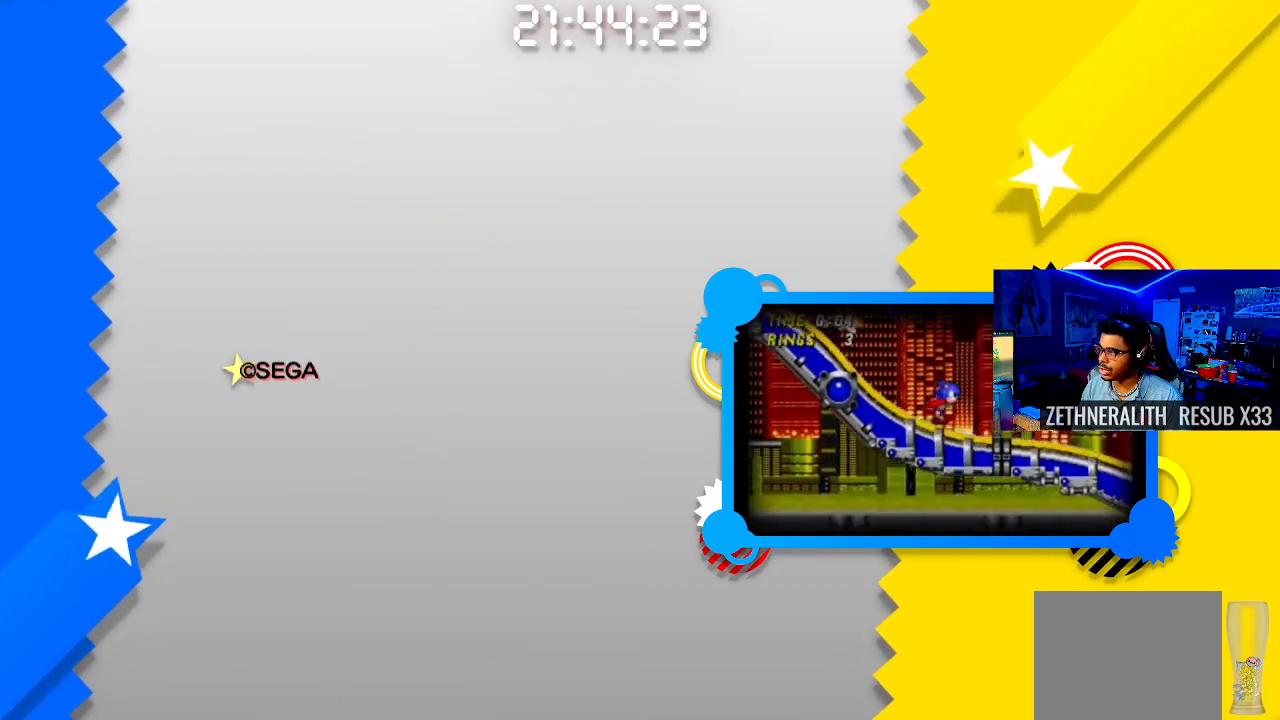
{"buttons": ["CROSS"], "left_stick": "center", "right_stick": "center", "events": []}
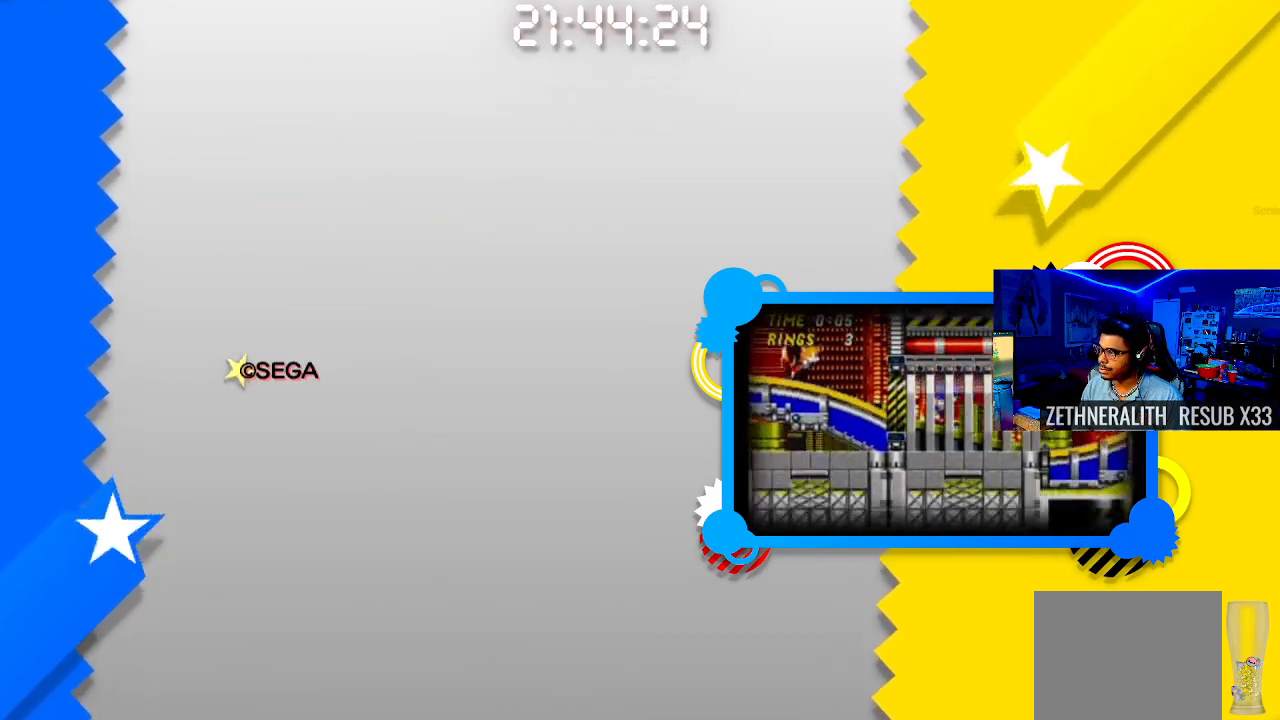
{"buttons": ["CROSS"], "left_stick": "center", "right_stick": "center", "events": []}
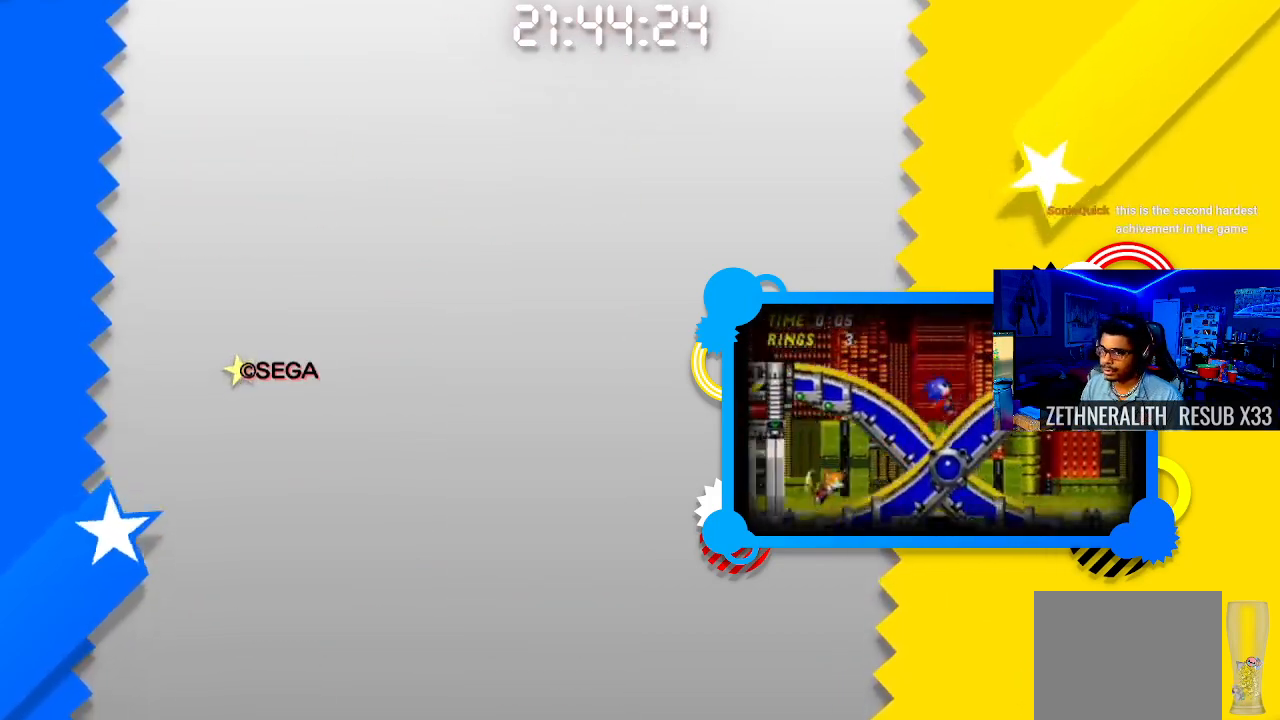
{"buttons": ["CROSS"], "left_stick": "center", "right_stick": "center", "events": []}
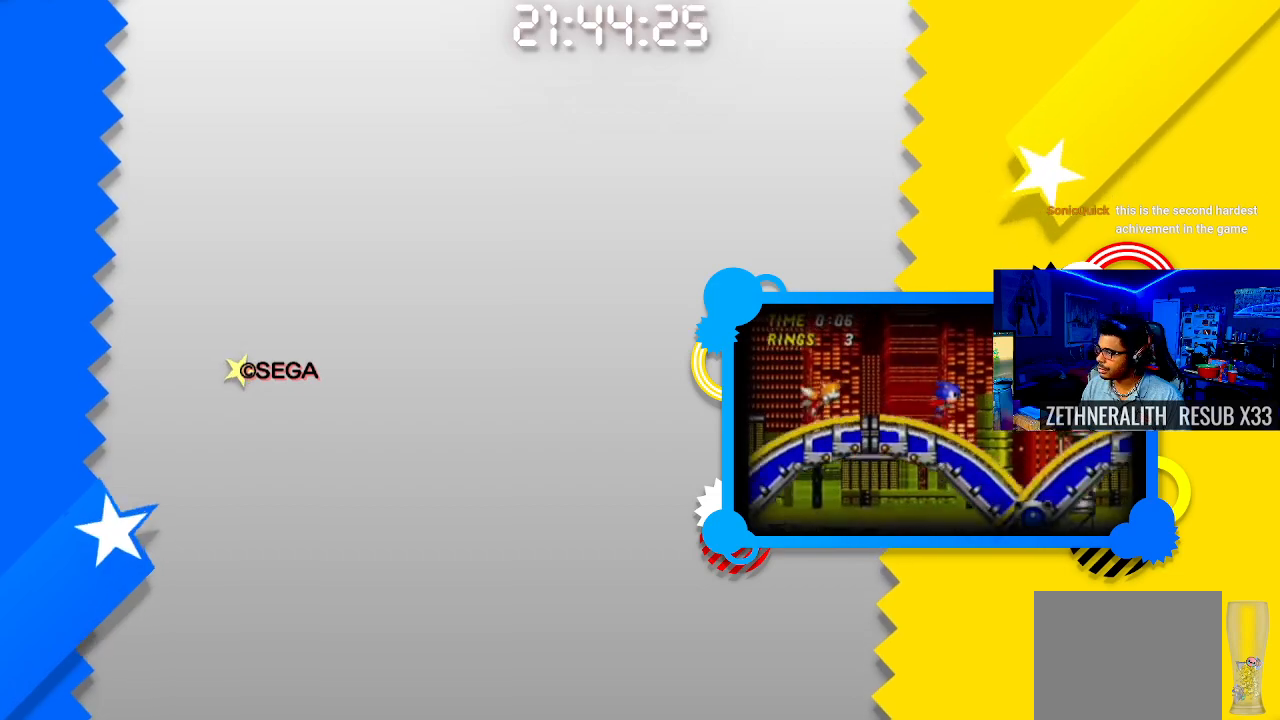
{"buttons": ["CROSS"], "left_stick": "center", "right_stick": "center", "events": []}
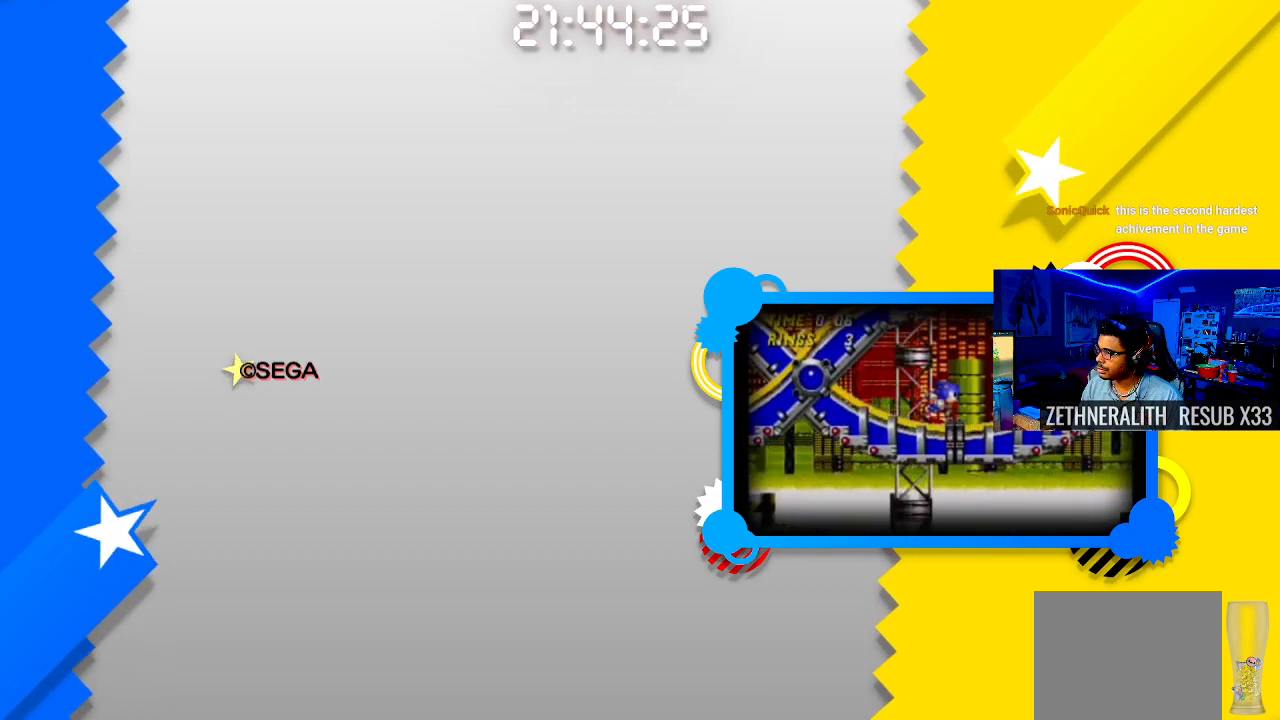
{"buttons": ["CROSS"], "left_stick": "center", "right_stick": "center", "events": []}
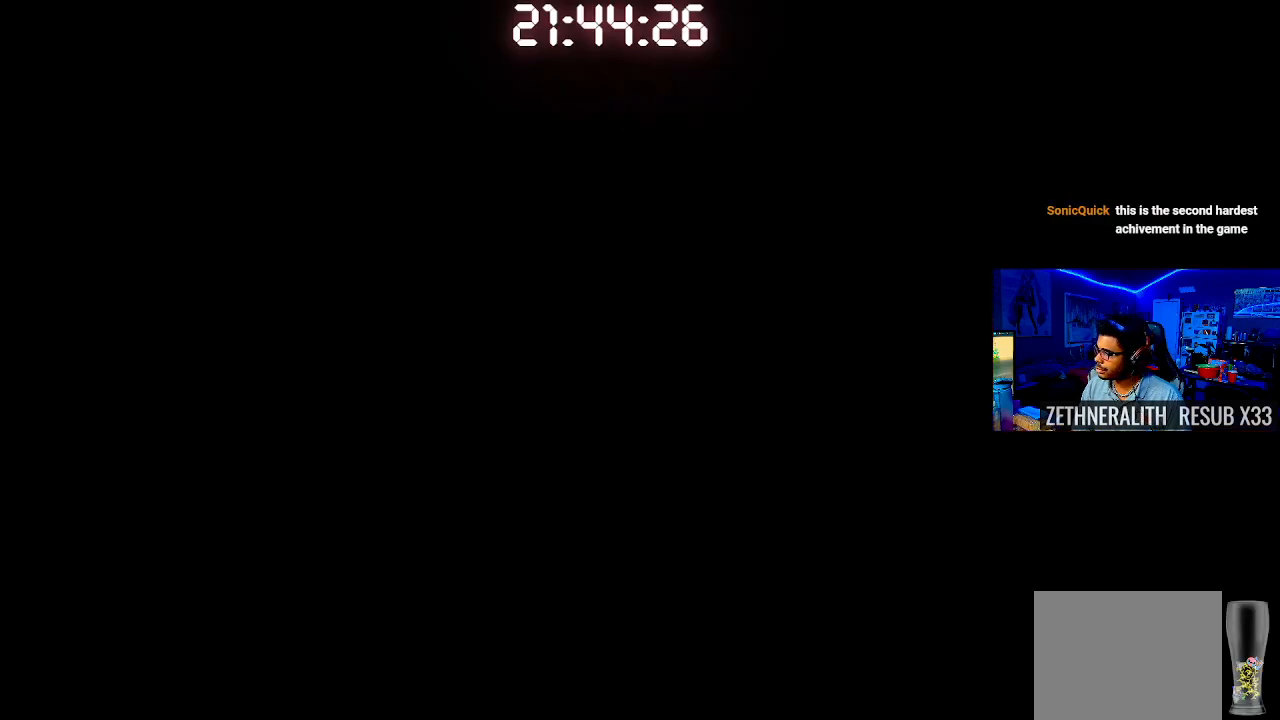
{"buttons": [], "left_stick": "center", "right_stick": "center", "events": [[383, "CROSS", "up"]]}
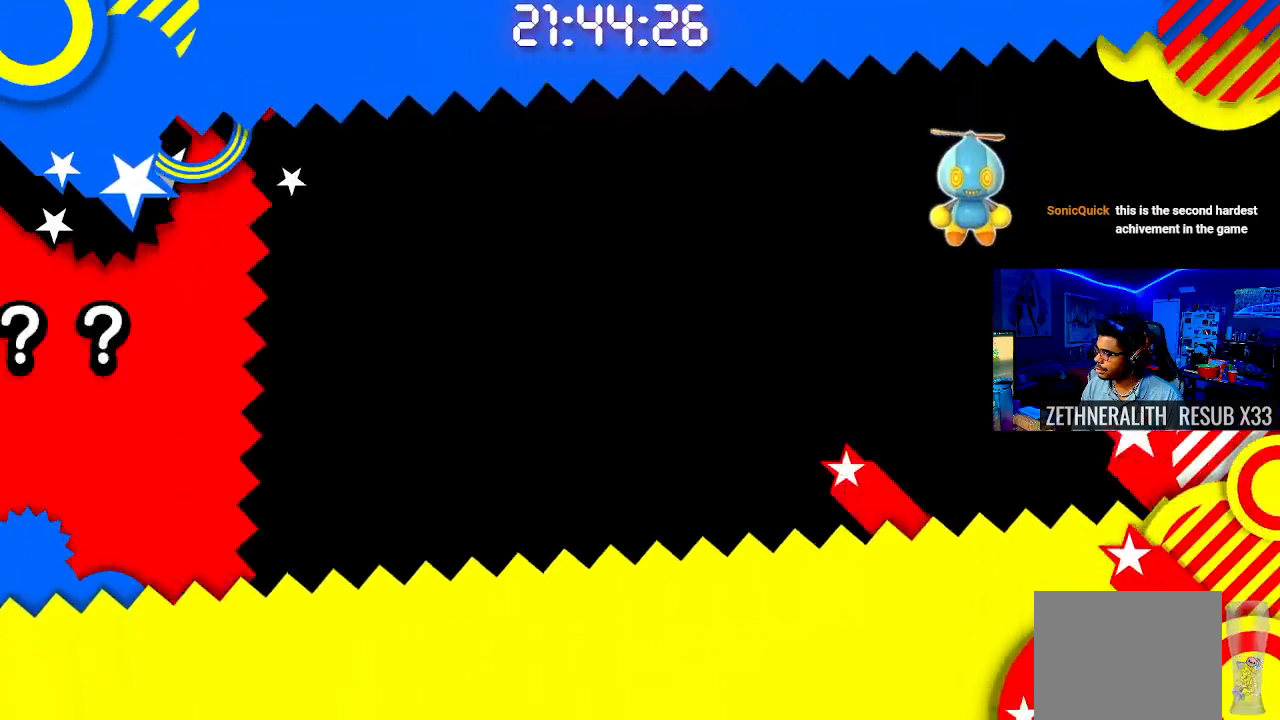
{"buttons": [], "left_stick": "center", "right_stick": "center", "events": []}
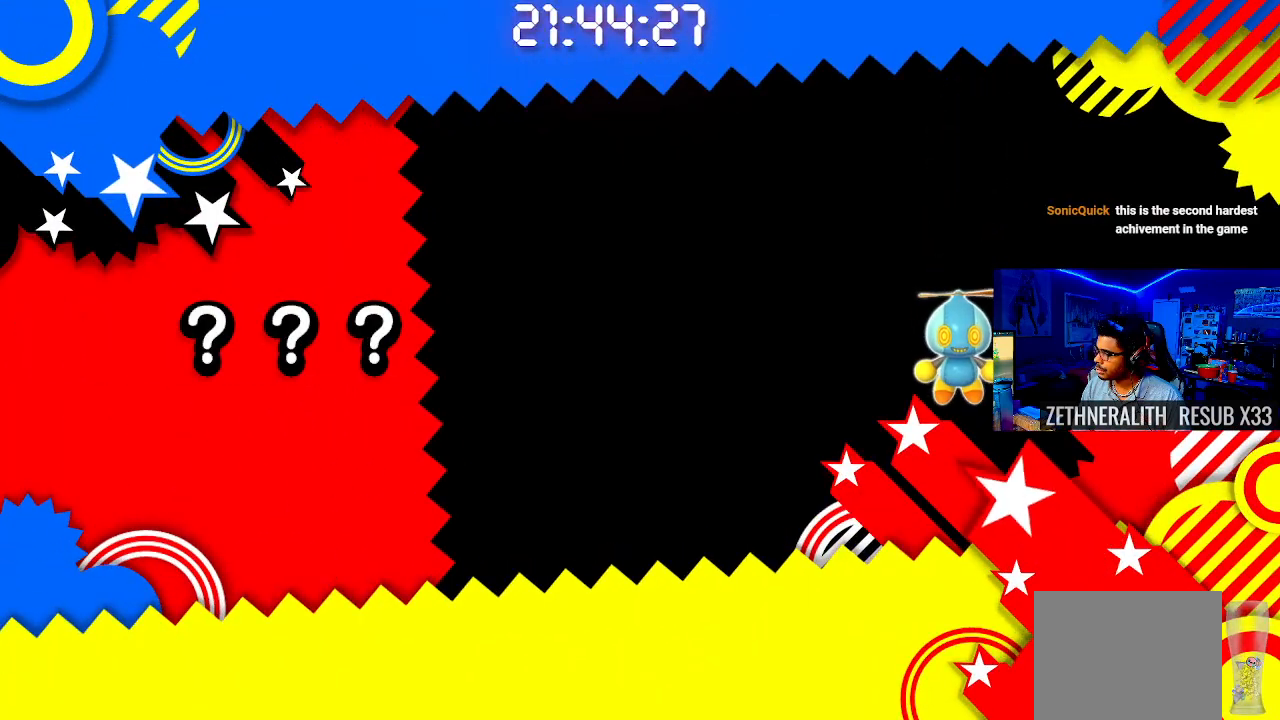
{"buttons": [], "left_stick": "center", "right_stick": "center", "events": []}
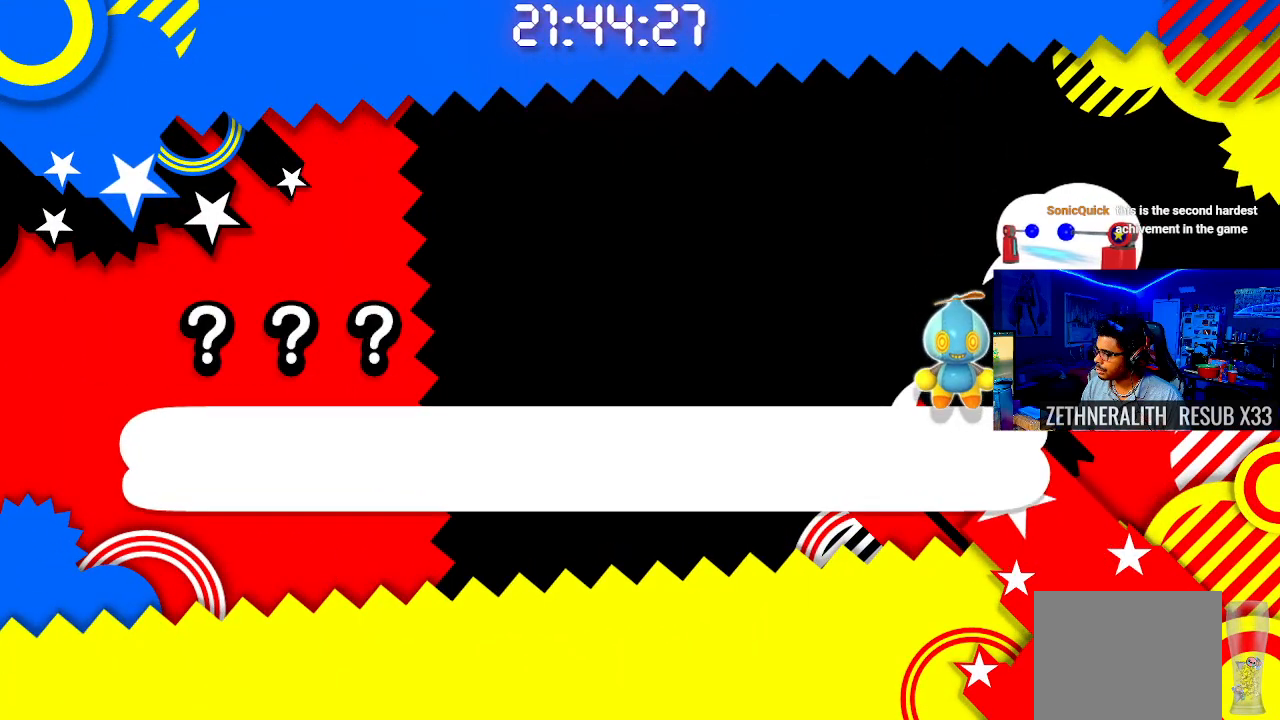
{"buttons": [], "left_stick": "center", "right_stick": "center", "events": []}
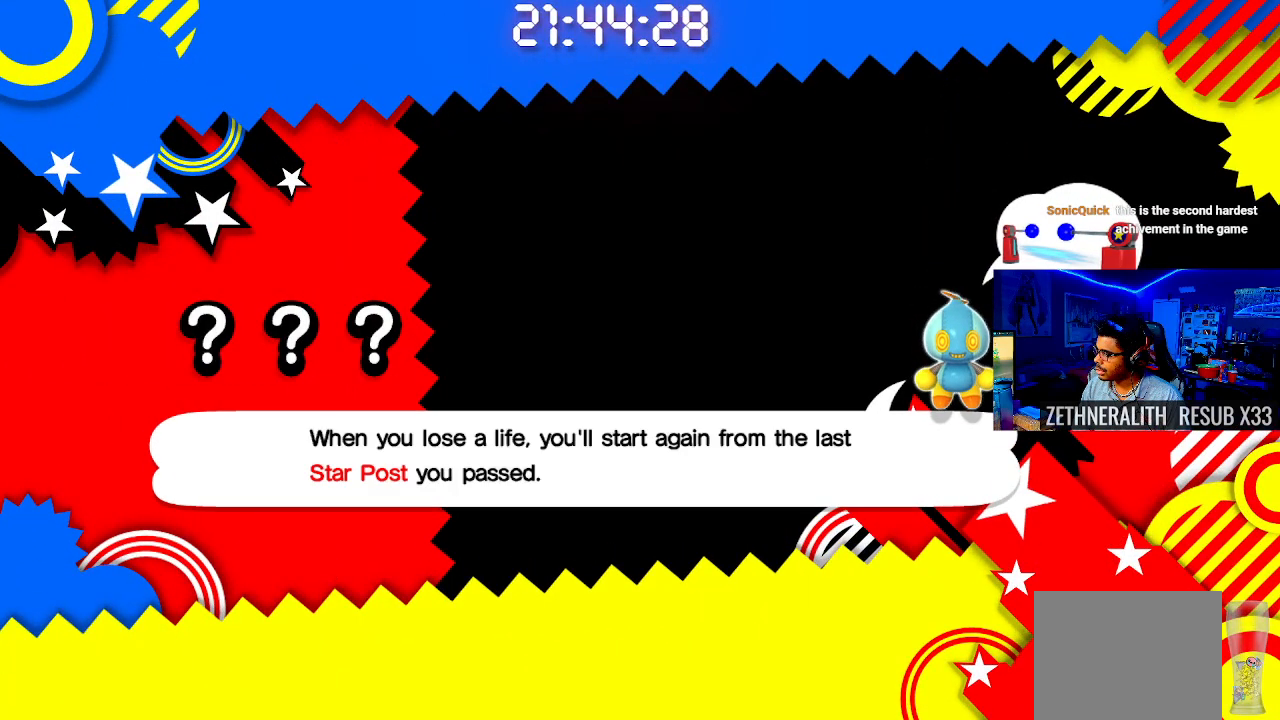
{"buttons": [], "left_stick": "center", "right_stick": "center", "events": []}
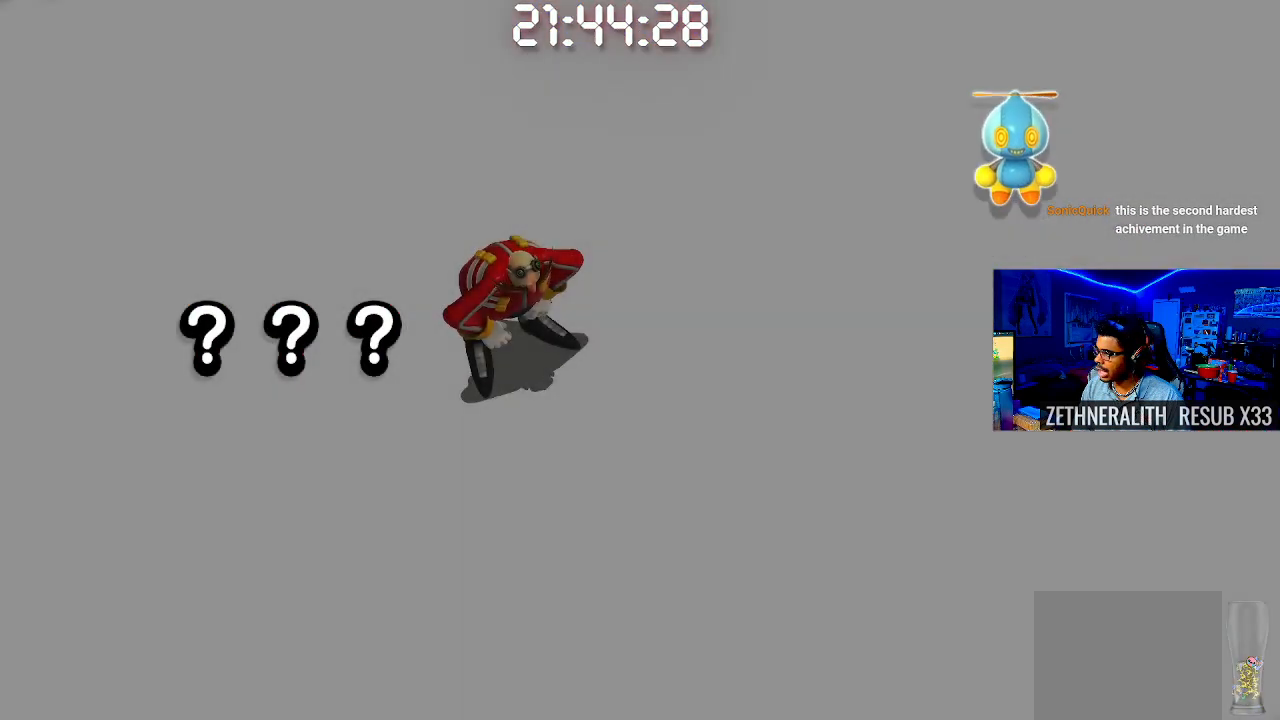
{"buttons": [], "left_stick": "center", "right_stick": "center", "events": []}
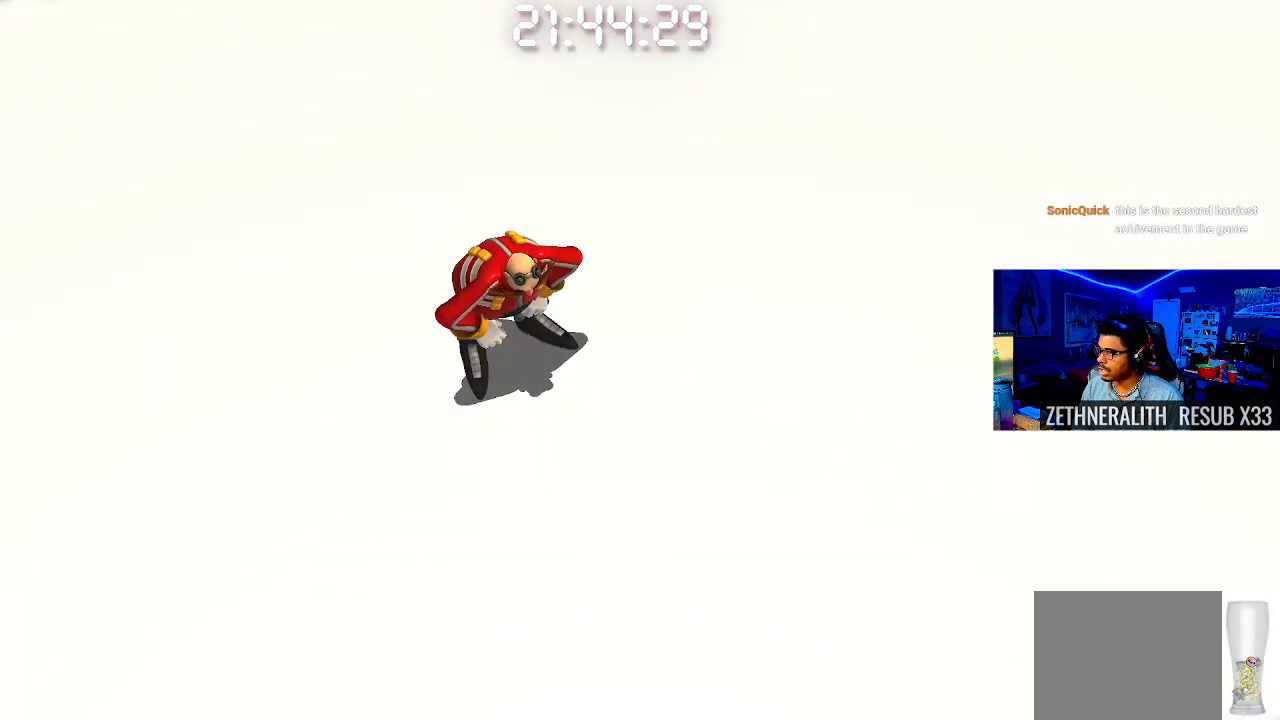
{"buttons": [], "left_stick": "center", "right_stick": "center", "events": []}
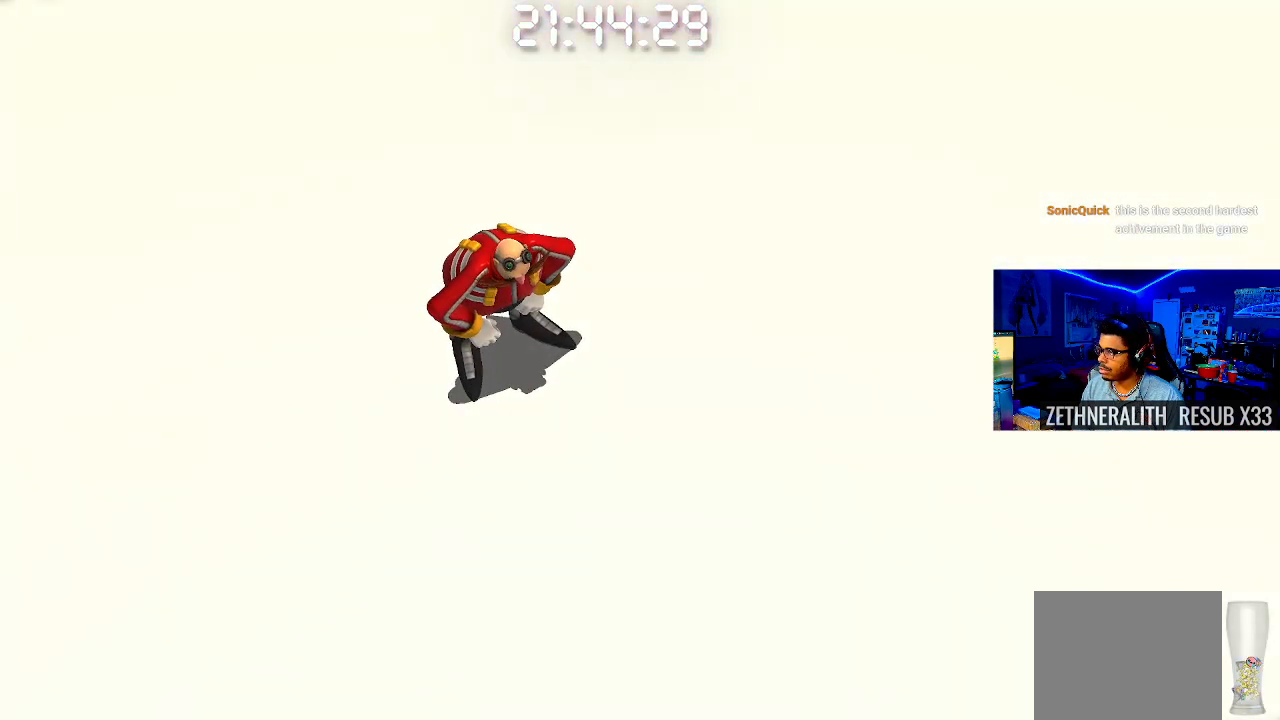
{"buttons": ["CROSS"], "left_stick": "center", "right_stick": "center", "events": [[417, "CROSS", "down"]]}
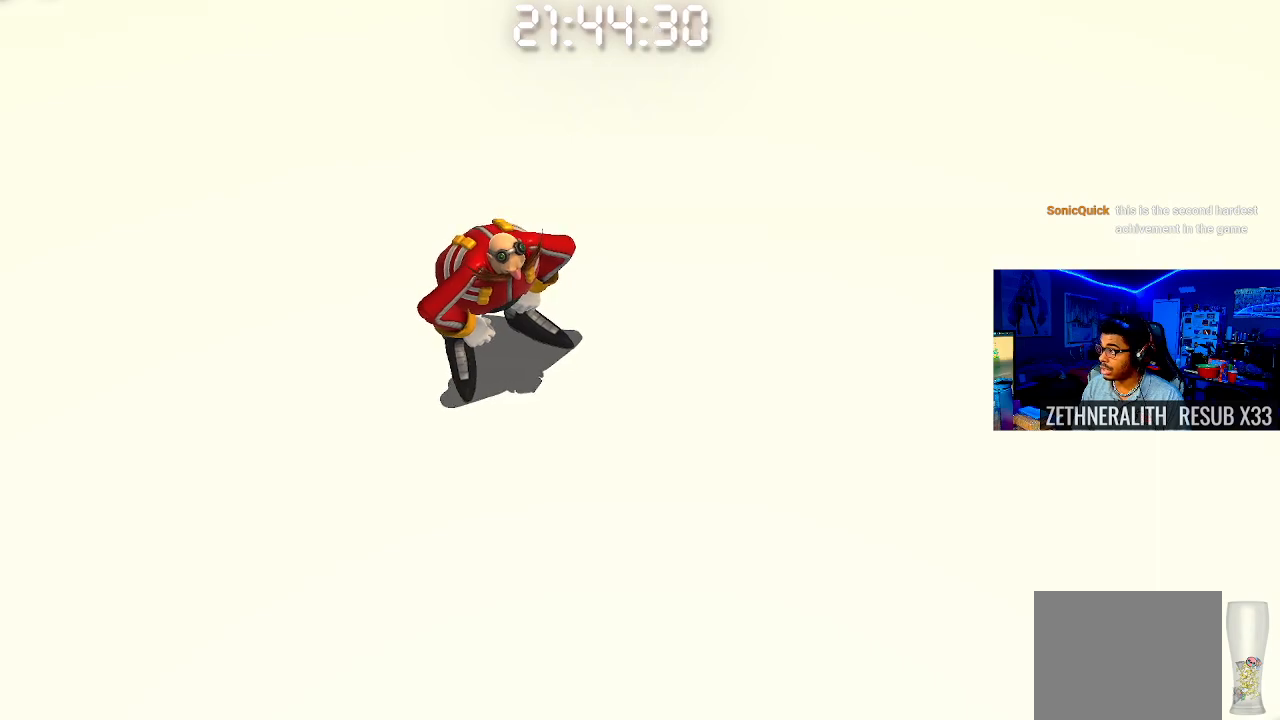
{"buttons": [], "left_stick": "center", "right_stick": "center", "events": [[83, "CROSS", "up"], [233, "START", "down"], [467, "START", "up"]]}
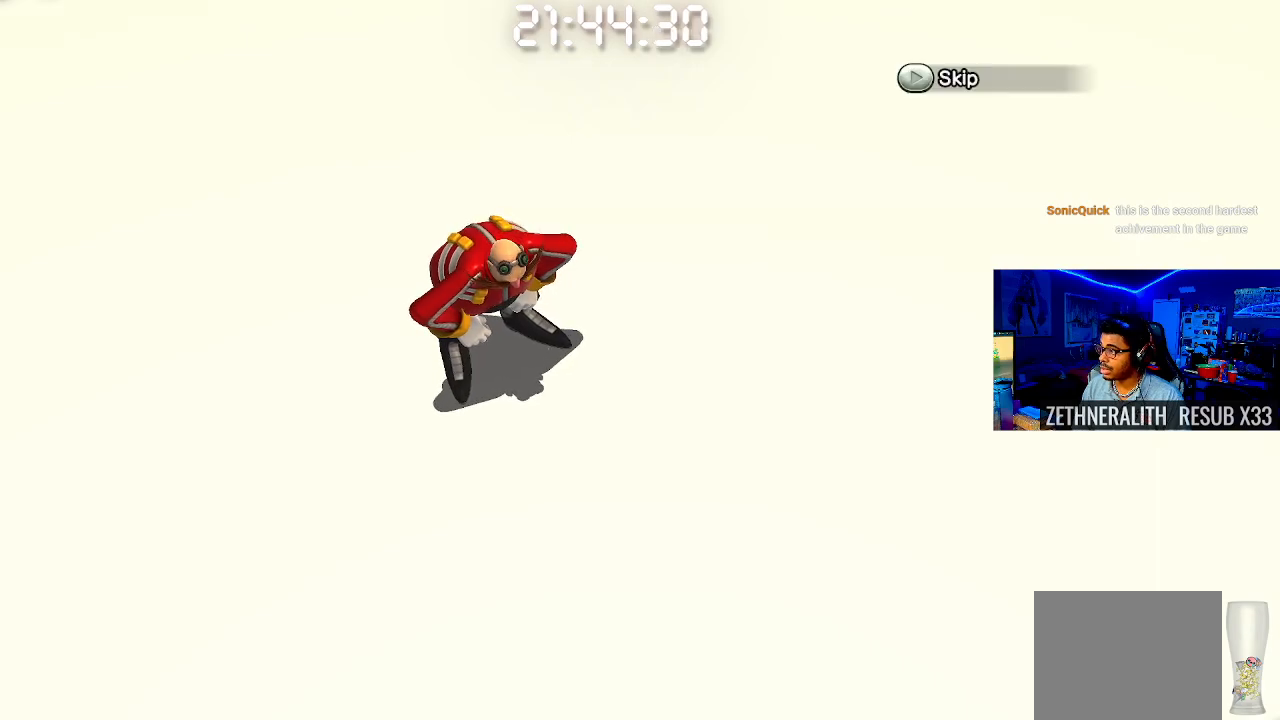
{"buttons": ["START"], "left_stick": "center", "right_stick": "center", "events": [[100, "START", "down"], [267, "START", "up"], [483, "START", "down"]]}
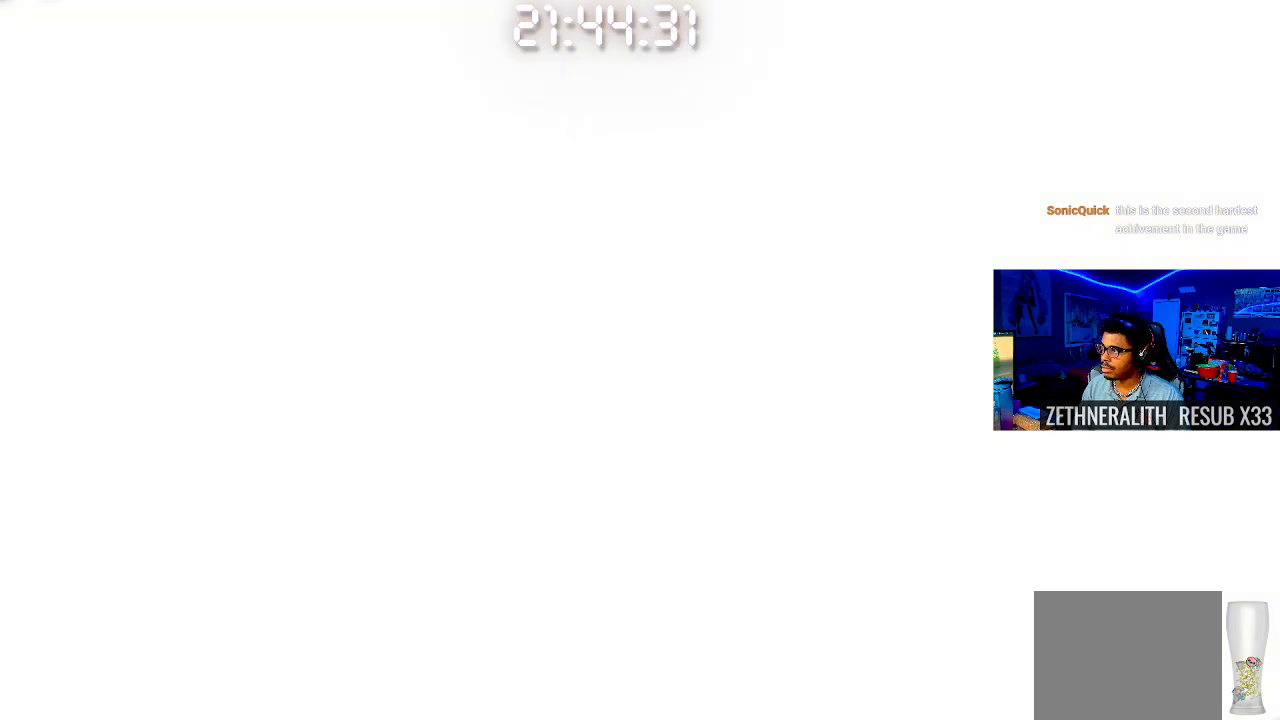
{"buttons": [], "left_stick": "center", "right_stick": "center", "events": [[150, "START", "up"]]}
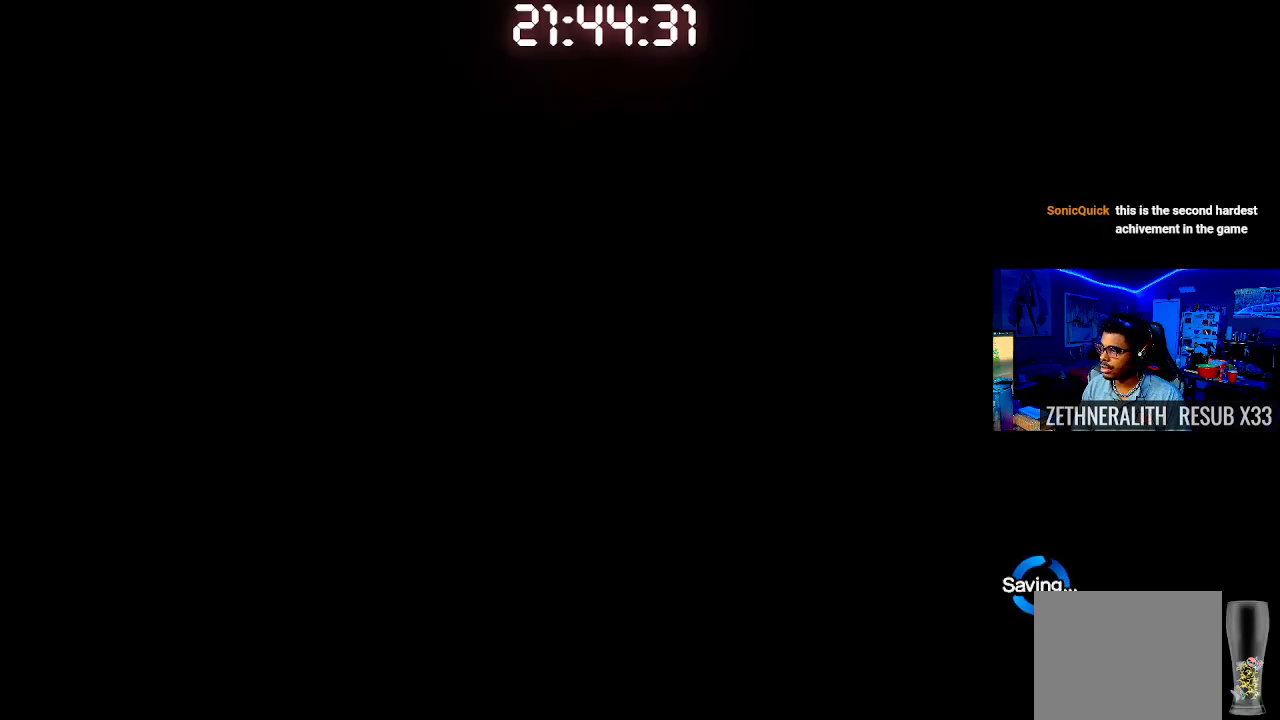
{"buttons": [], "left_stick": "center", "right_stick": "center", "events": []}
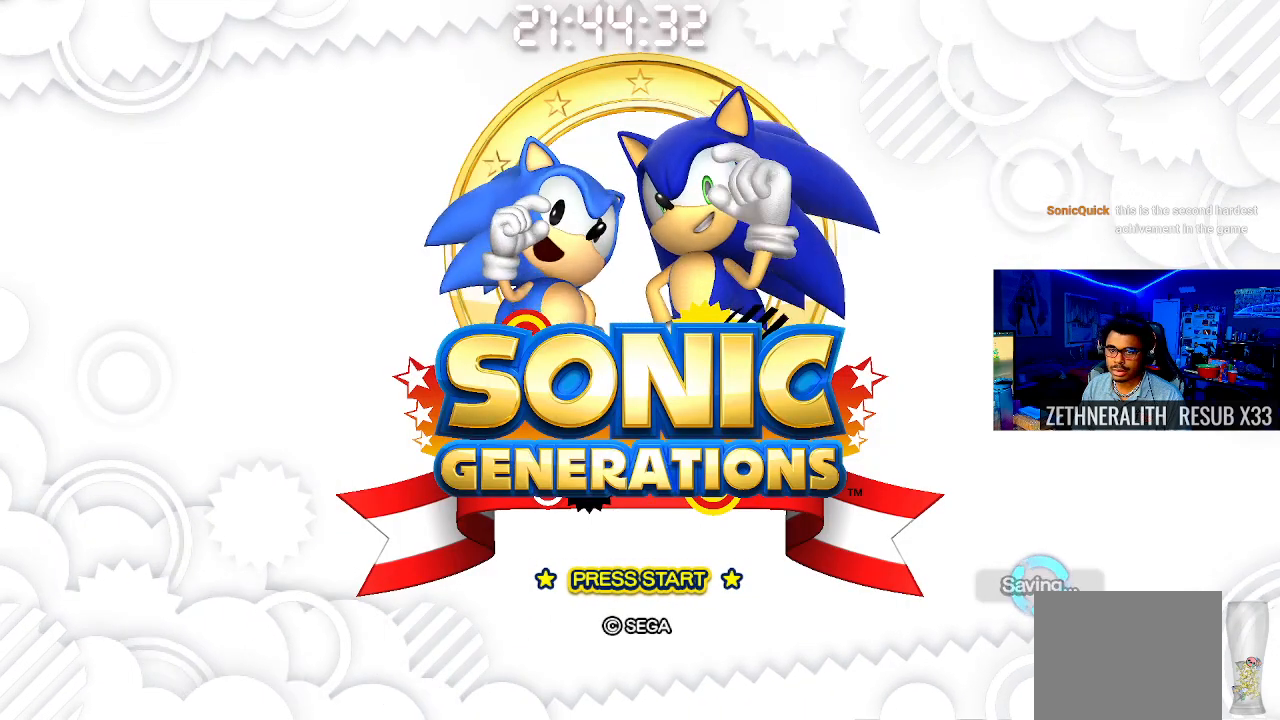
{"buttons": ["CROSS"], "left_stick": "center", "right_stick": "center", "events": [[433, "CROSS", "down"]]}
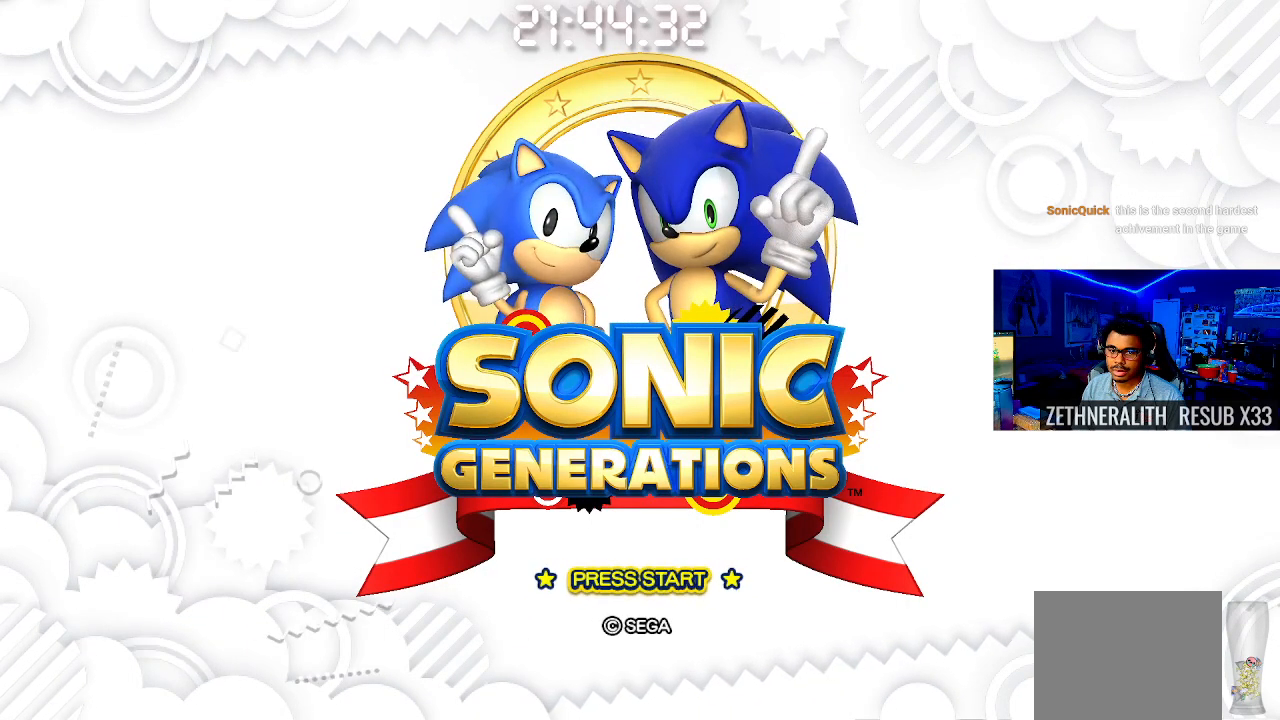
{"buttons": [], "left_stick": "center", "right_stick": "center", "events": [[33, "CROSS", "up"], [283, "START", "down"], [433, "START", "up"]]}
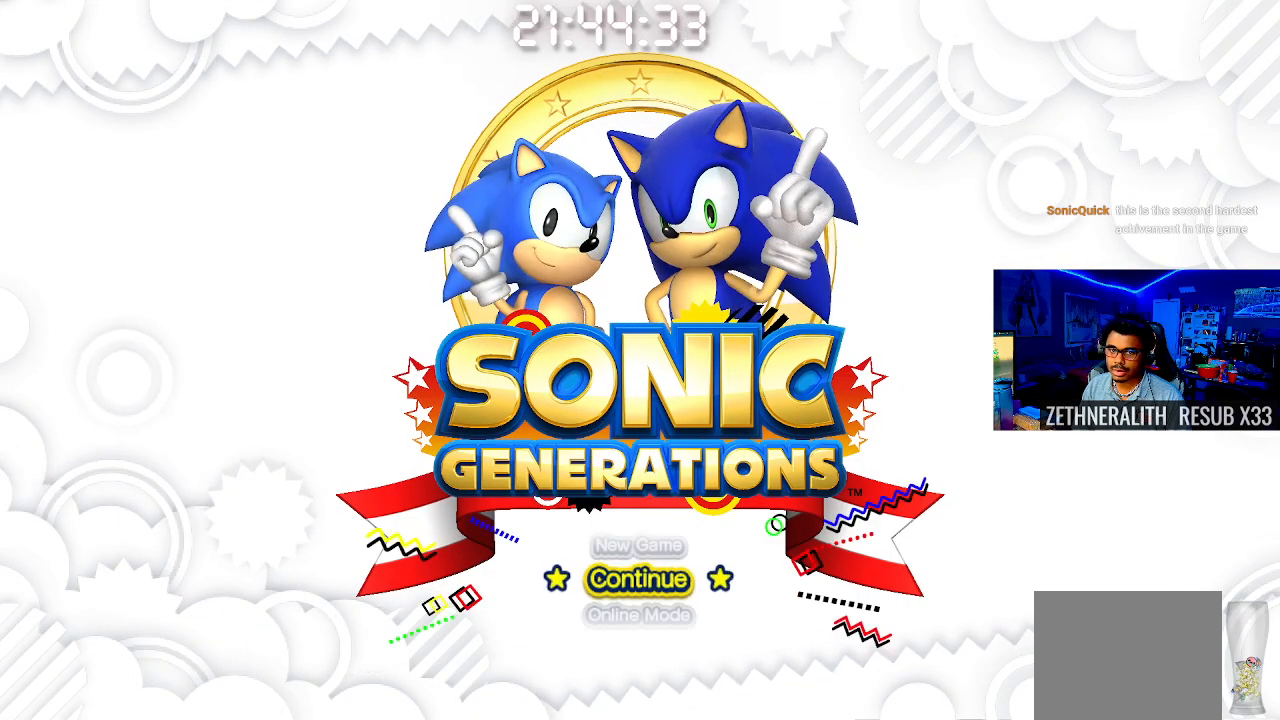
{"buttons": [], "left_stick": "center", "right_stick": "center", "events": []}
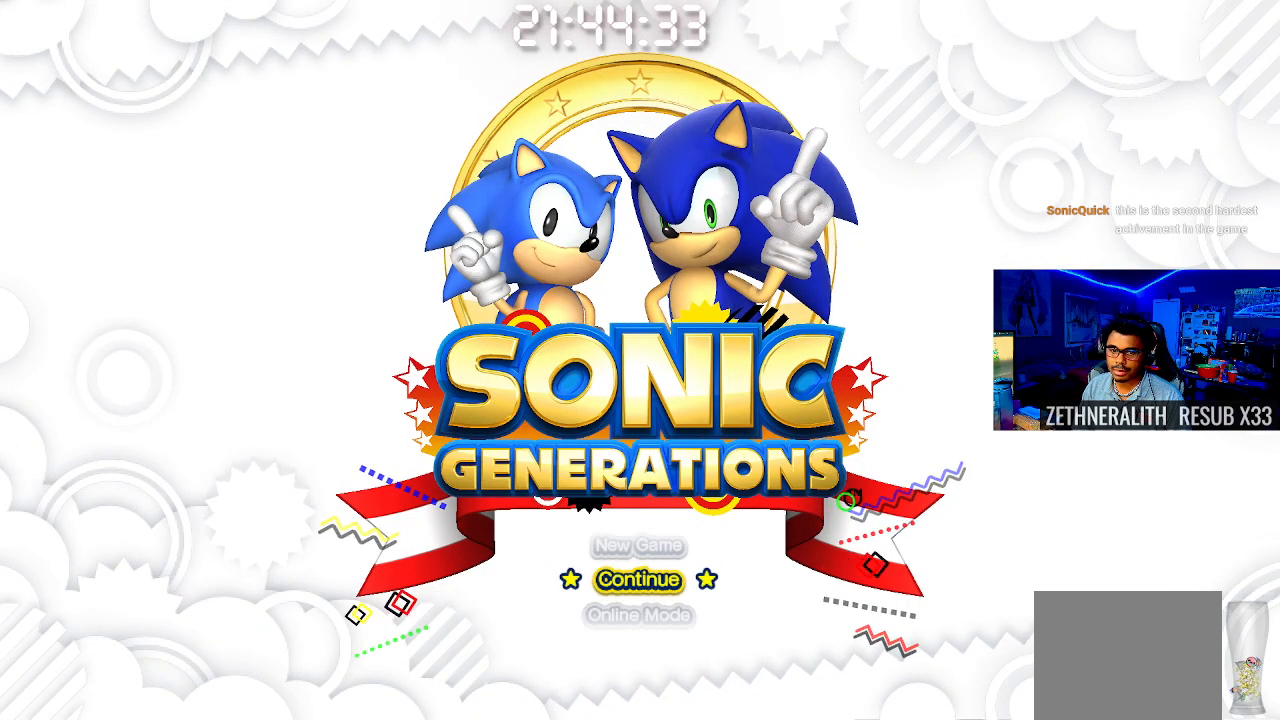
{"buttons": [], "left_stick": "center", "right_stick": "center", "events": [[100, "CROSS", "down"], [200, "CROSS", "up"]]}